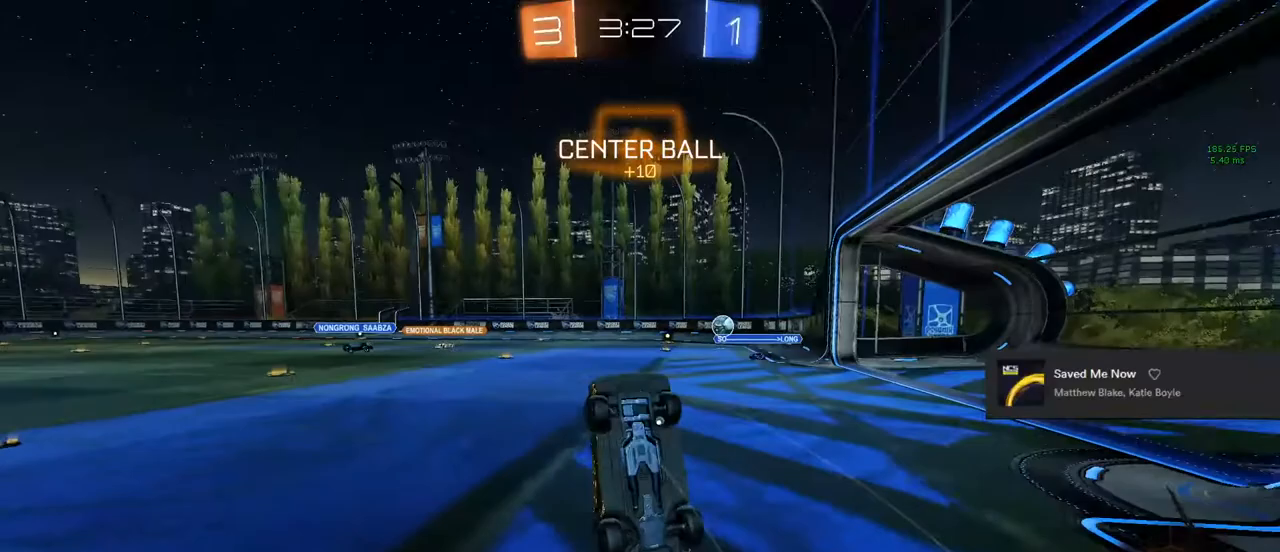
Gameplay with a controller (PlayStation layout); each line is a JSON object with the inputs held at the frame after it. "events" lists button and stick changes between this image and that frame as [ms after this image, input, new state], when the widget could be followed in between.
{"buttons": ["CIRCLE", "L1", "R2"], "left_stick": "up-right", "right_stick": "center", "events": [[33, "CIRCLE", "down"], [33, "L1", "down"], [33, "TRIANGLE", "up"], [33, "left_stick", "up-left"], [100, "left_stick", "up"], [283, "left_stick", "up-right"]]}
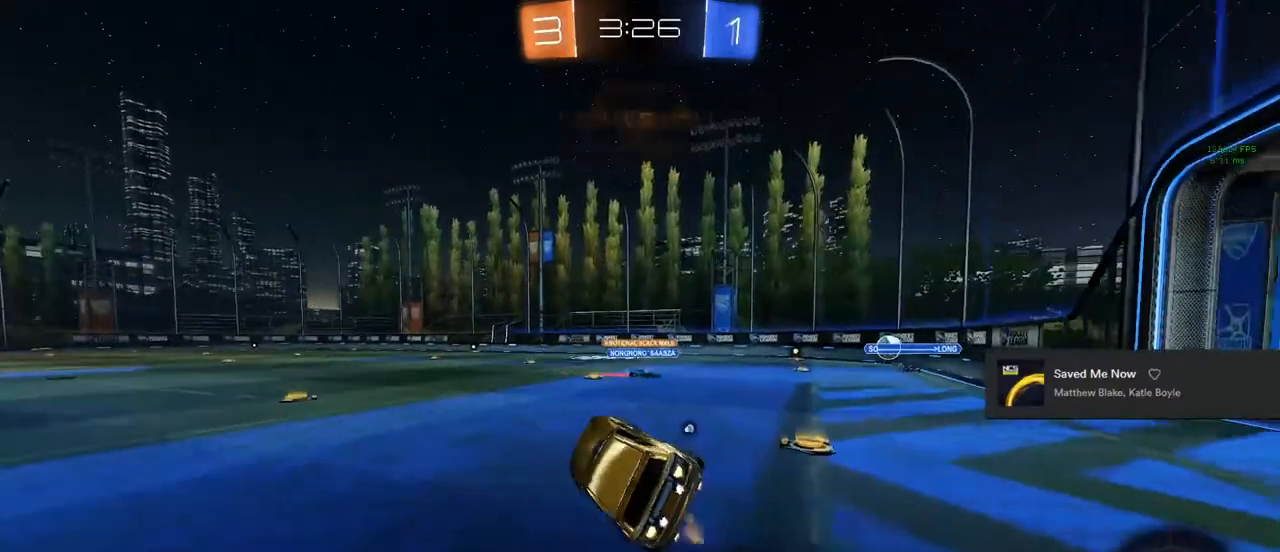
{"buttons": ["CROSS", "CIRCLE", "R2"], "left_stick": "right", "right_stick": "center", "events": [[17, "L1", "up"], [50, "left_stick", "center"], [383, "CIRCLE", "up"], [450, "CIRCLE", "down"], [450, "left_stick", "right"], [500, "CROSS", "down"]]}
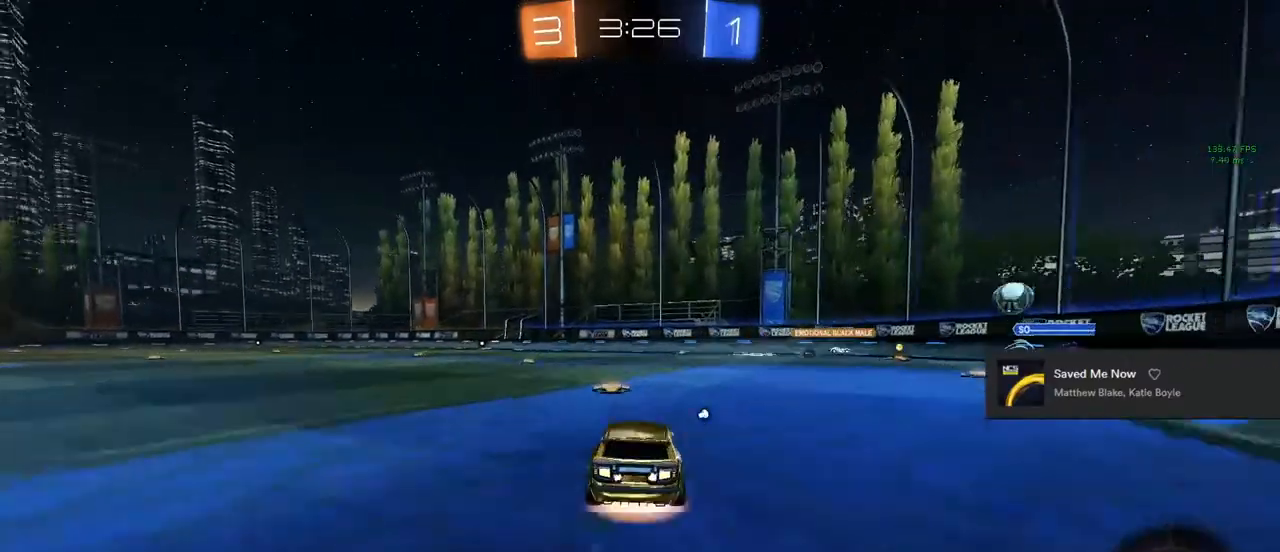
{"buttons": ["R2"], "left_stick": "left", "right_stick": "center", "events": [[100, "left_stick", "left"], [117, "CIRCLE", "up"], [117, "CROSS", "up"], [150, "CIRCLE", "down"], [150, "CROSS", "down"], [150, "TRIANGLE", "down"], [250, "CROSS", "up"], [300, "TRIANGLE", "up"], [317, "CIRCLE", "up"]]}
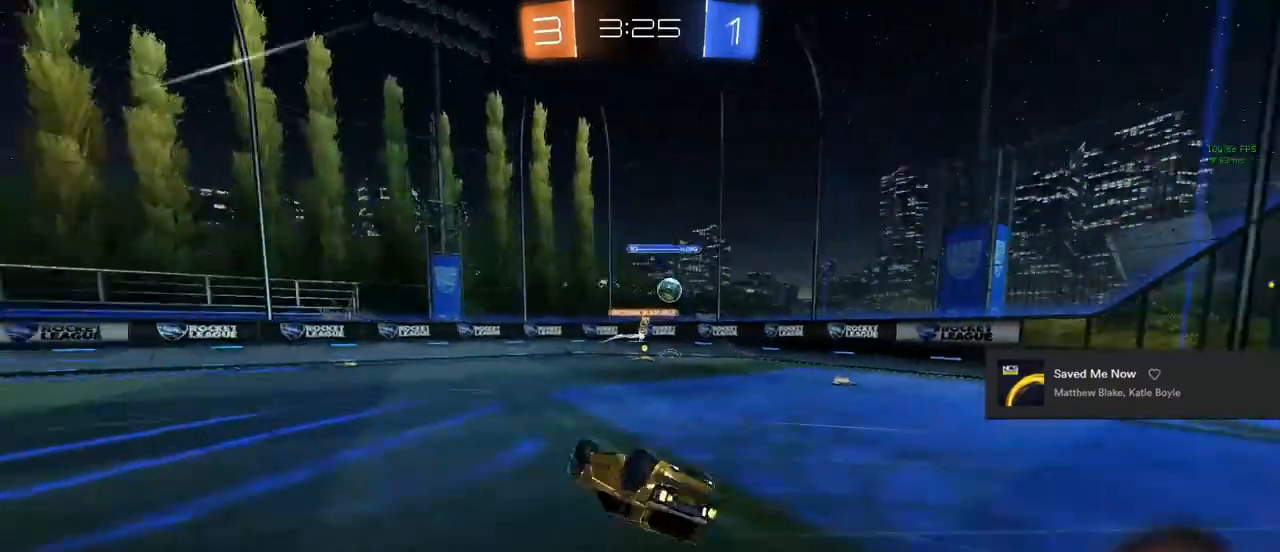
{"buttons": ["R2"], "left_stick": "left", "right_stick": "center", "events": [[50, "R3", "down"], [183, "R3", "up"], [417, "R3", "down"], [500, "R3", "up"]]}
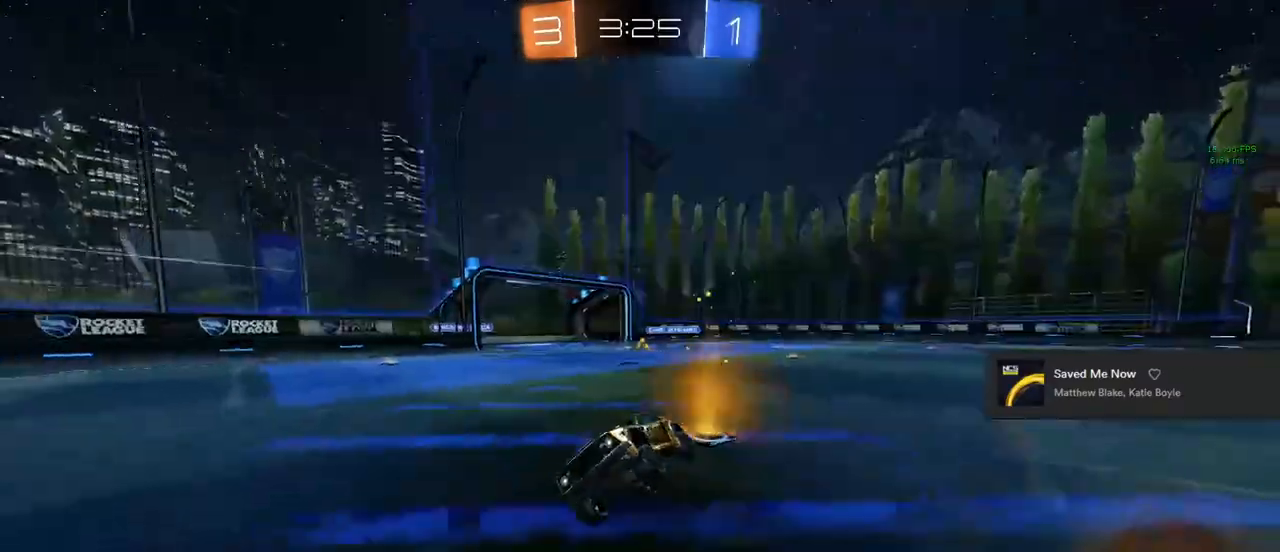
{"buttons": ["R2"], "left_stick": "left", "right_stick": "center", "events": [[167, "TRIANGLE", "down"], [167, "left_stick", "center"], [300, "TRIANGLE", "up"], [450, "left_stick", "left"]]}
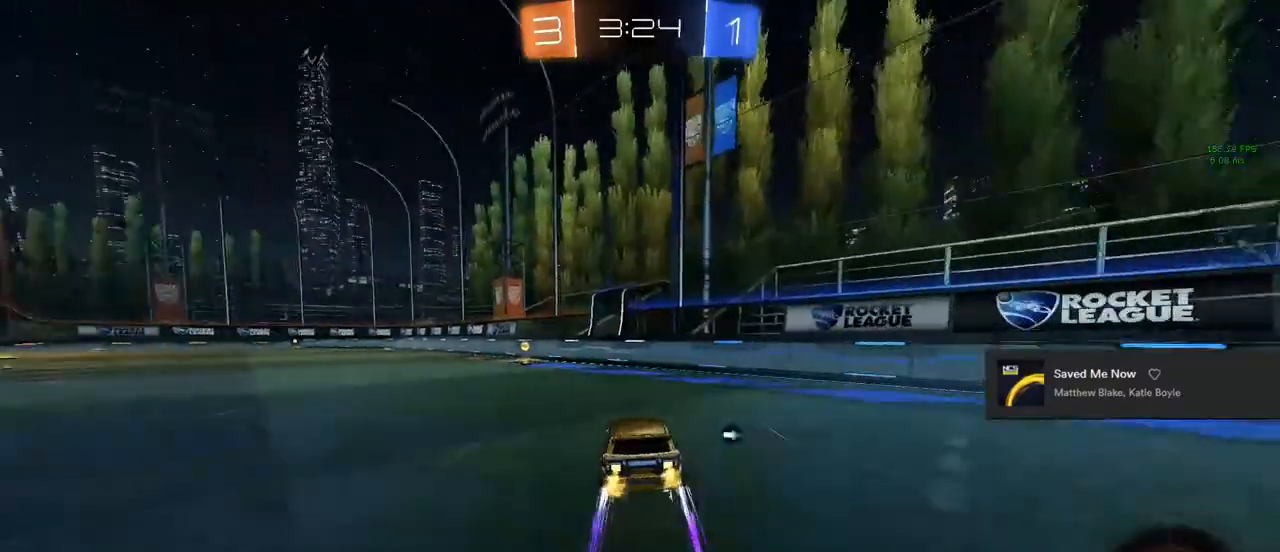
{"buttons": ["CIRCLE", "L1", "R2"], "left_stick": "up-left", "right_stick": "center", "events": [[117, "CIRCLE", "down"], [383, "CROSS", "down"], [433, "L1", "down"], [433, "left_stick", "up-left"], [483, "CROSS", "up"]]}
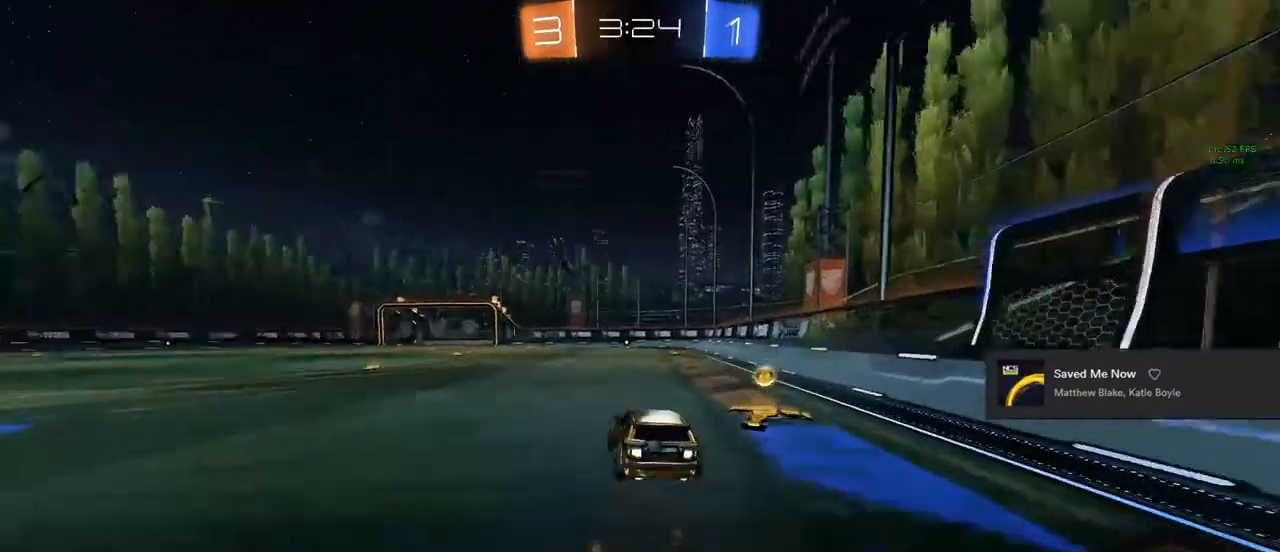
{"buttons": ["L1", "R2"], "left_stick": "up-right", "right_stick": "center", "events": [[33, "CROSS", "down"], [100, "left_stick", "up-right"], [167, "CROSS", "up"], [167, "L1", "up"], [217, "left_stick", "down-left"], [267, "L1", "down"], [333, "left_stick", "up-left"], [400, "left_stick", "up-right"], [433, "CIRCLE", "up"]]}
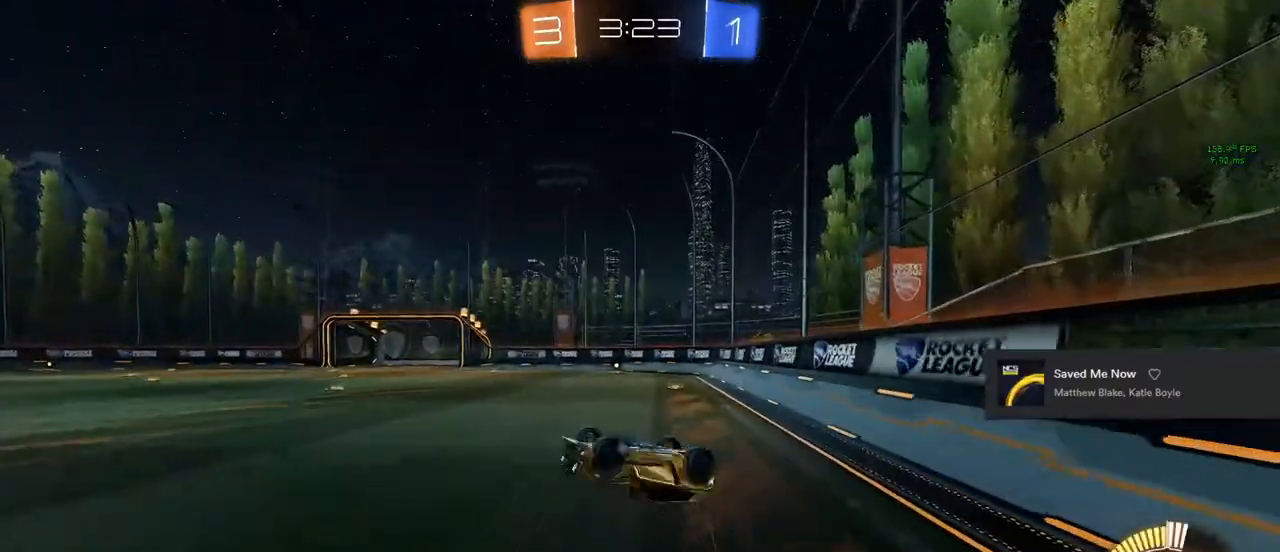
{"buttons": ["R2"], "left_stick": "center", "right_stick": "center", "events": [[117, "left_stick", "center"], [167, "L1", "up"], [233, "TRIANGLE", "down"], [317, "TRIANGLE", "up"]]}
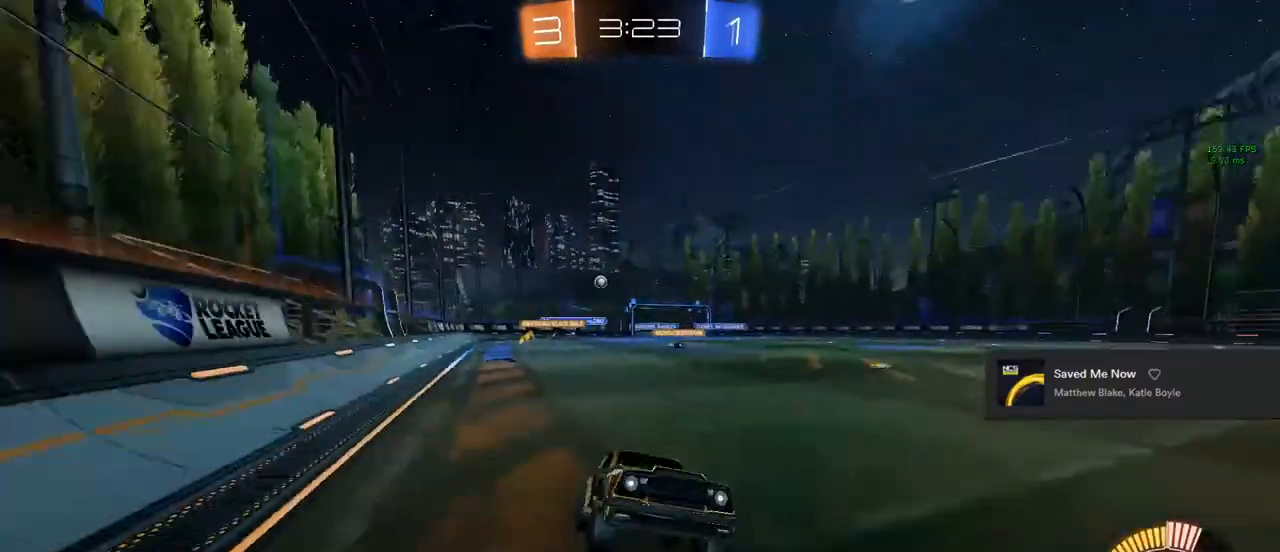
{"buttons": ["R2"], "left_stick": "left", "right_stick": "center", "events": [[33, "left_stick", "left"], [300, "left_stick", "center"], [433, "left_stick", "left"]]}
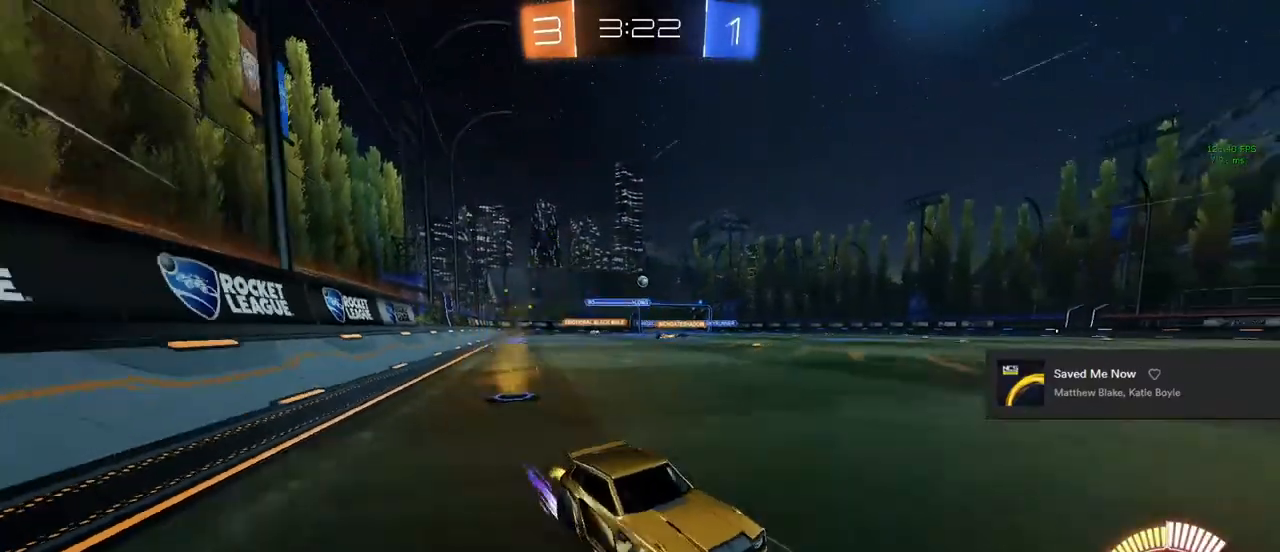
{"buttons": ["R2"], "left_stick": "left", "right_stick": "center", "events": [[83, "left_stick", "center"], [217, "left_stick", "left"]]}
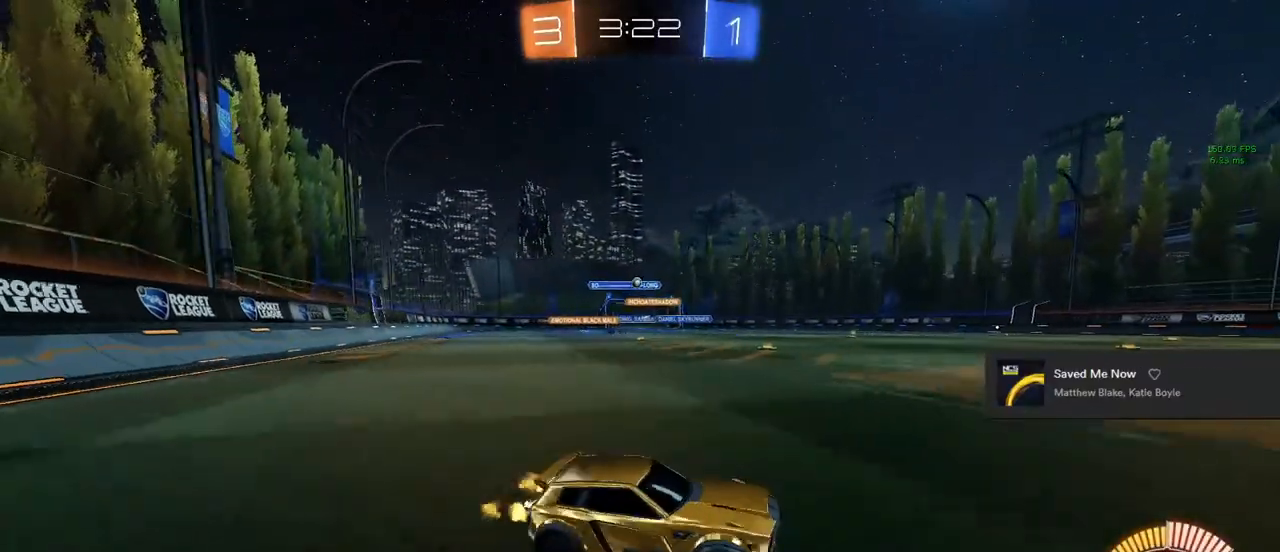
{"buttons": ["R2"], "left_stick": "center", "right_stick": "center", "events": [[150, "left_stick", "center"], [317, "left_stick", "left"], [500, "left_stick", "center"]]}
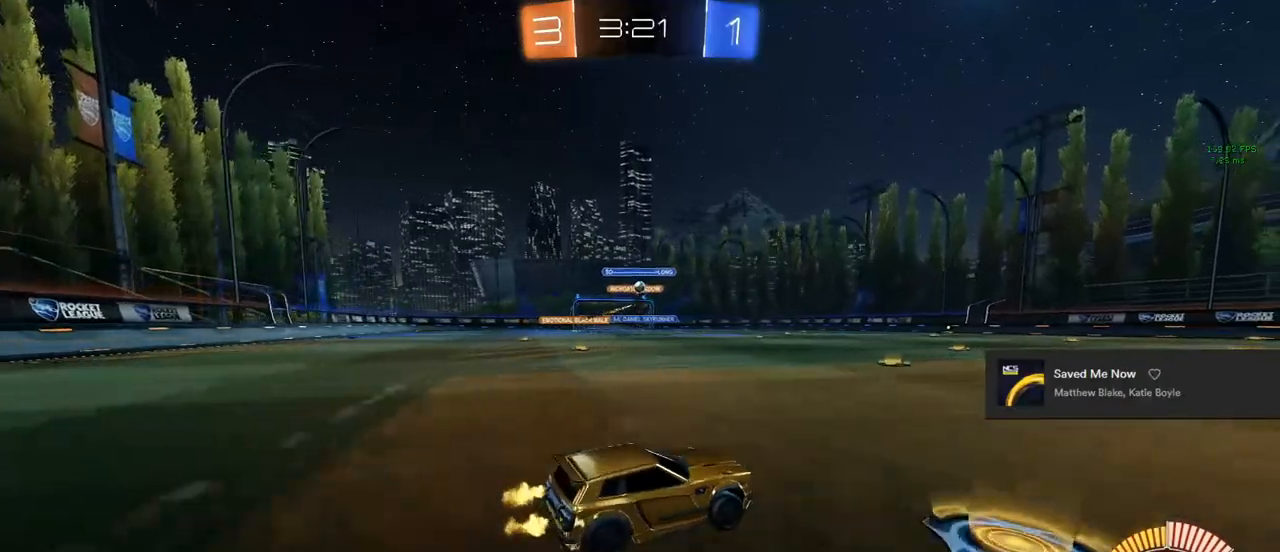
{"buttons": ["R2"], "left_stick": "center", "right_stick": "center", "events": [[183, "CROSS", "down"], [217, "CROSS", "up"]]}
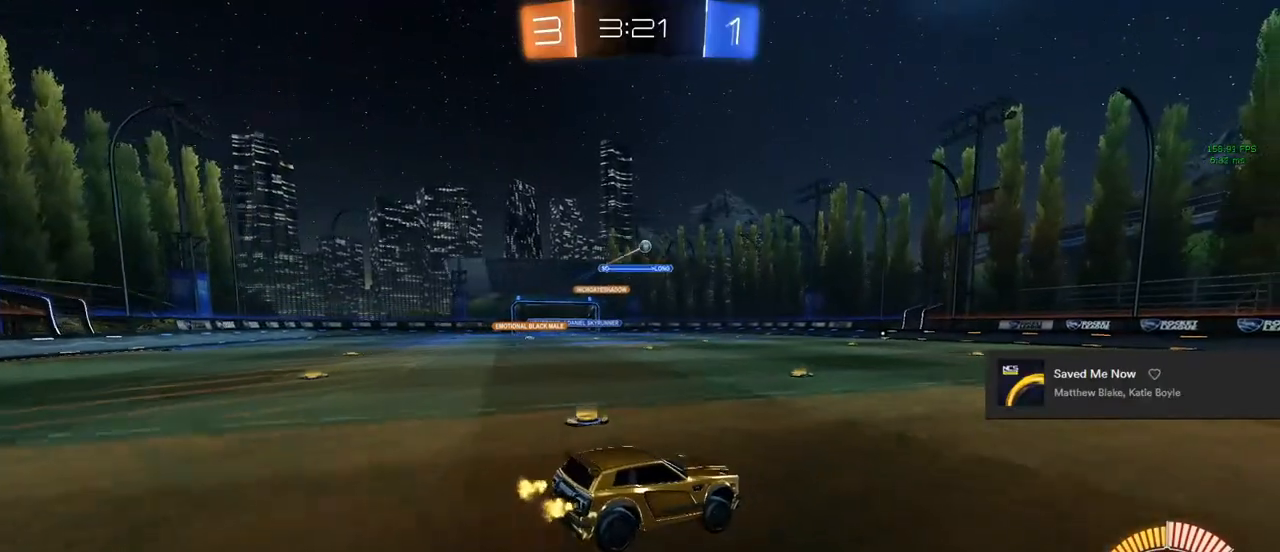
{"buttons": ["R2"], "left_stick": "up", "right_stick": "center", "events": [[133, "left_stick", "down"], [417, "left_stick", "center"], [500, "left_stick", "up"]]}
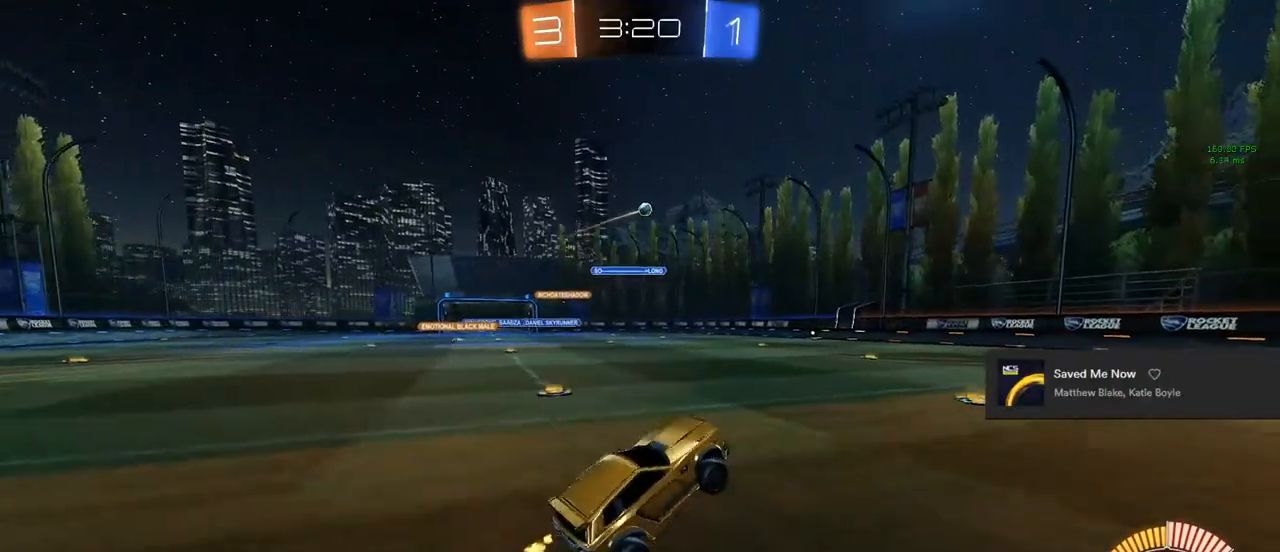
{"buttons": ["TRIANGLE", "R2"], "left_stick": "right", "right_stick": "center", "events": [[167, "CROSS", "down"], [183, "left_stick", "center"], [250, "CROSS", "up"], [283, "TRIANGLE", "down"], [317, "left_stick", "right"], [400, "TRIANGLE", "up"], [417, "TRIANGLE", "down"]]}
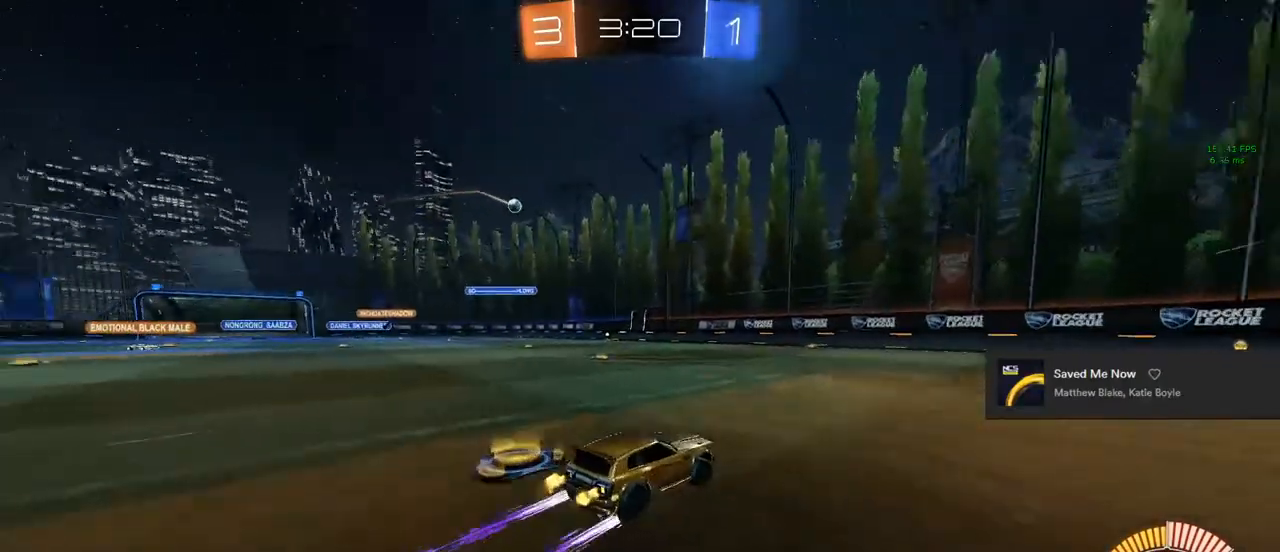
{"buttons": [], "left_stick": "center", "right_stick": "center", "events": [[67, "TRIANGLE", "up"], [100, "left_stick", "left"], [433, "R2", "up"], [433, "left_stick", "center"]]}
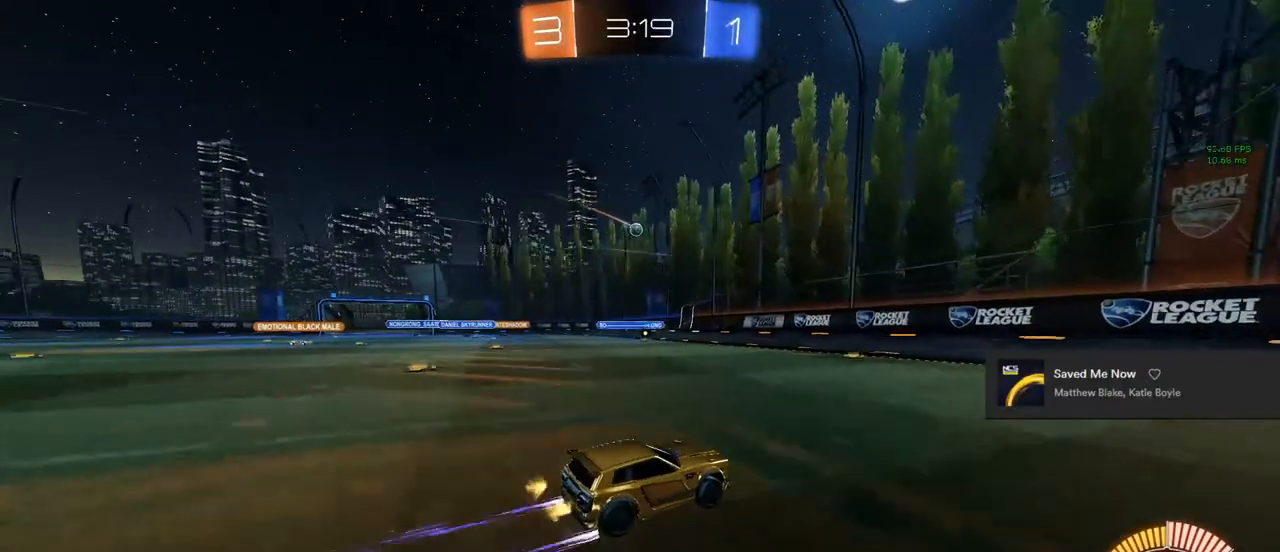
{"buttons": [], "left_stick": "up-left", "right_stick": "center", "events": [[17, "left_stick", "up-left"]]}
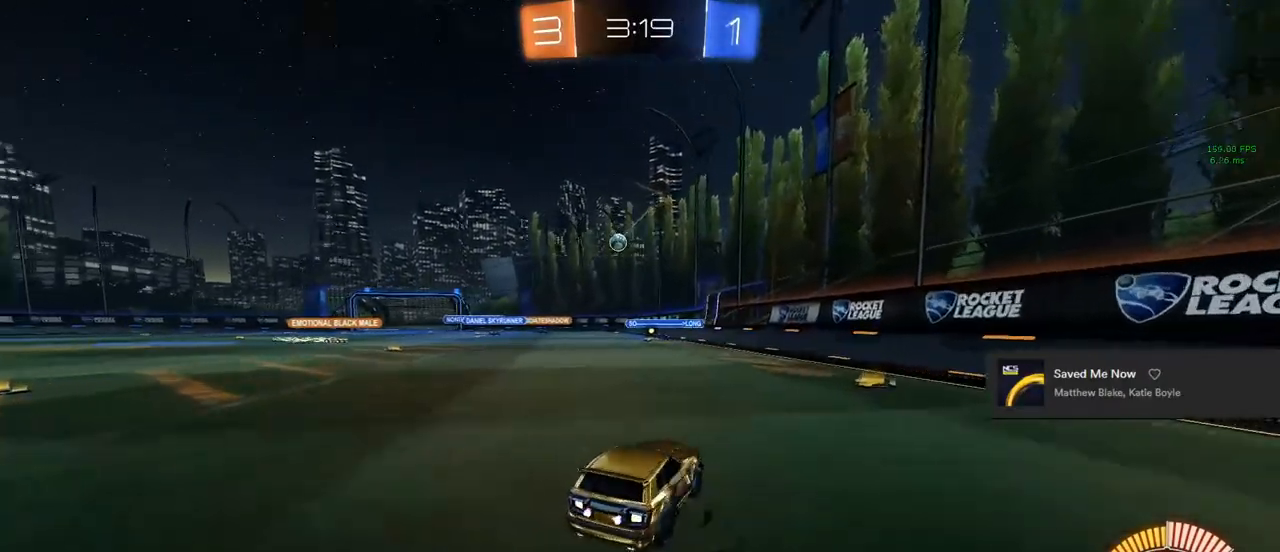
{"buttons": ["R2"], "left_stick": "up-left", "right_stick": "center", "events": [[67, "R2", "down"]]}
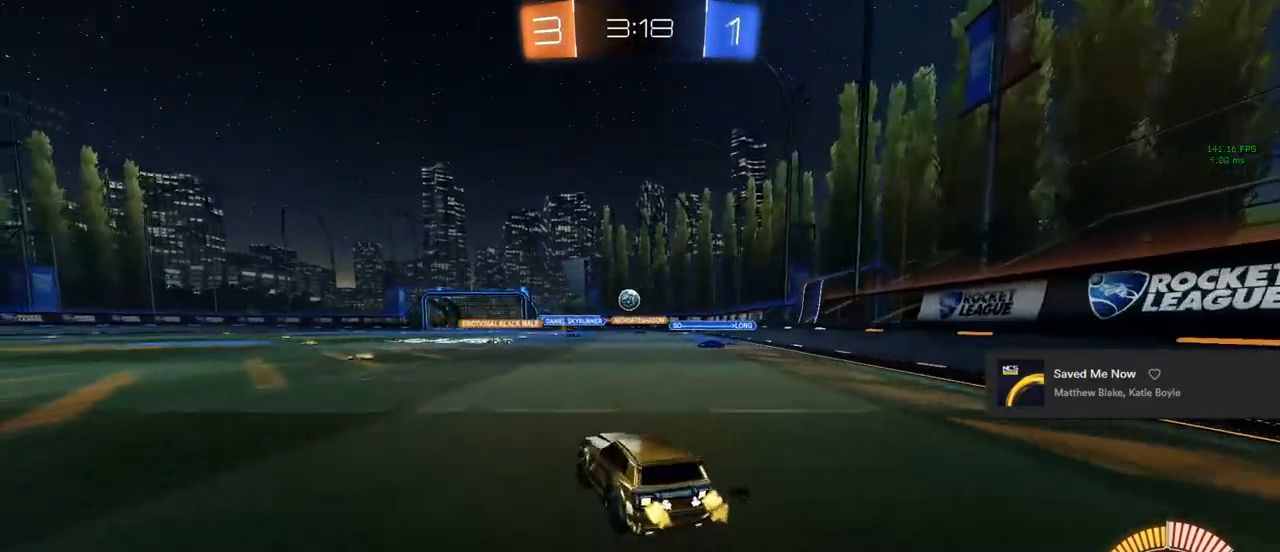
{"buttons": ["R2"], "left_stick": "up-left", "right_stick": "center", "events": []}
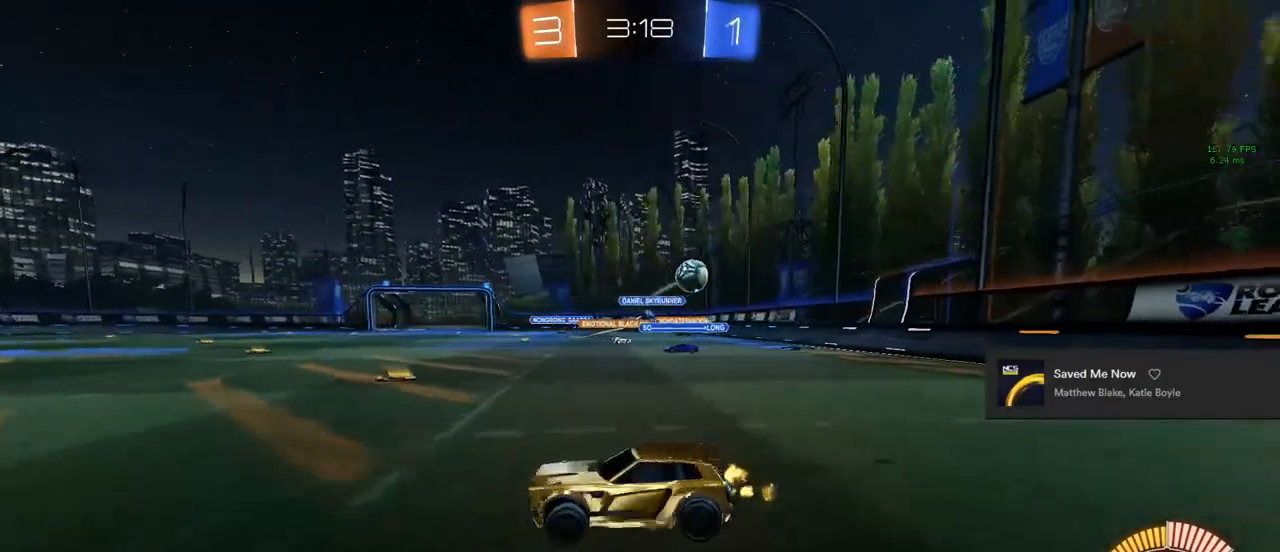
{"buttons": ["R2"], "left_stick": "up-left", "right_stick": "center", "events": []}
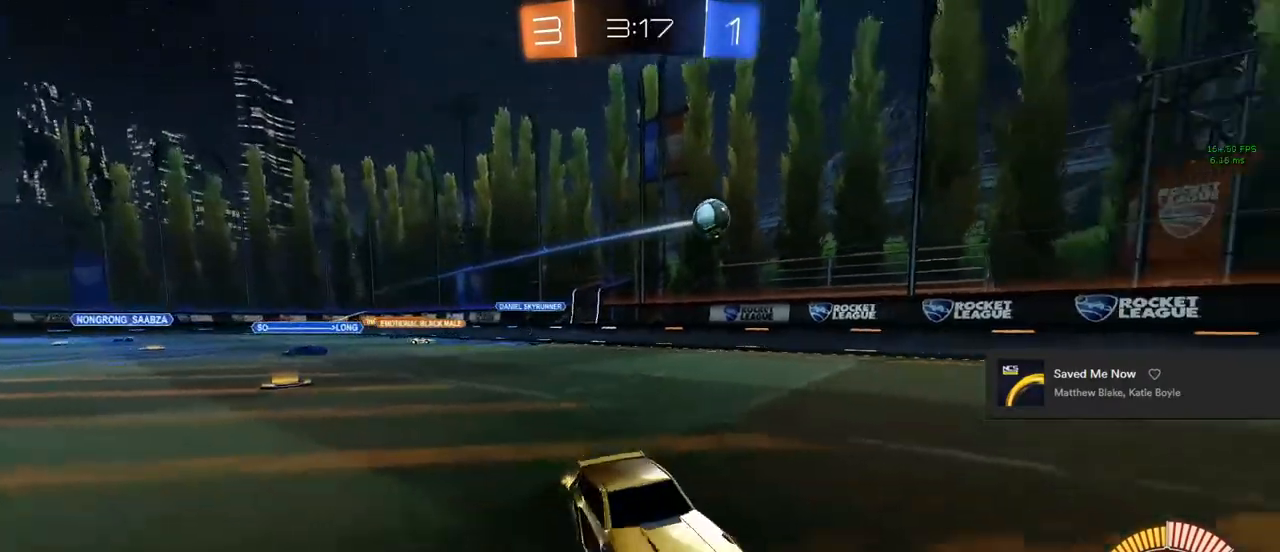
{"buttons": ["CIRCLE", "R2"], "left_stick": "center", "right_stick": "center", "events": [[83, "CIRCLE", "down"], [383, "left_stick", "center"]]}
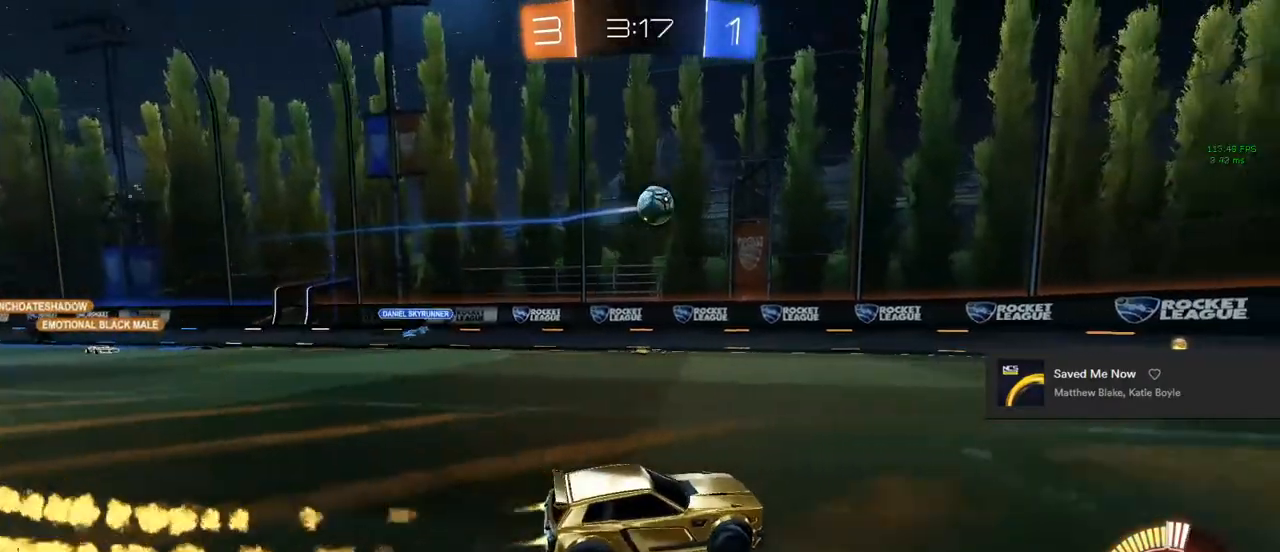
{"buttons": ["R2"], "left_stick": "center", "right_stick": "center", "events": [[83, "CIRCLE", "up"], [100, "left_stick", "left"], [183, "CIRCLE", "down"], [333, "left_stick", "center"], [467, "CIRCLE", "up"]]}
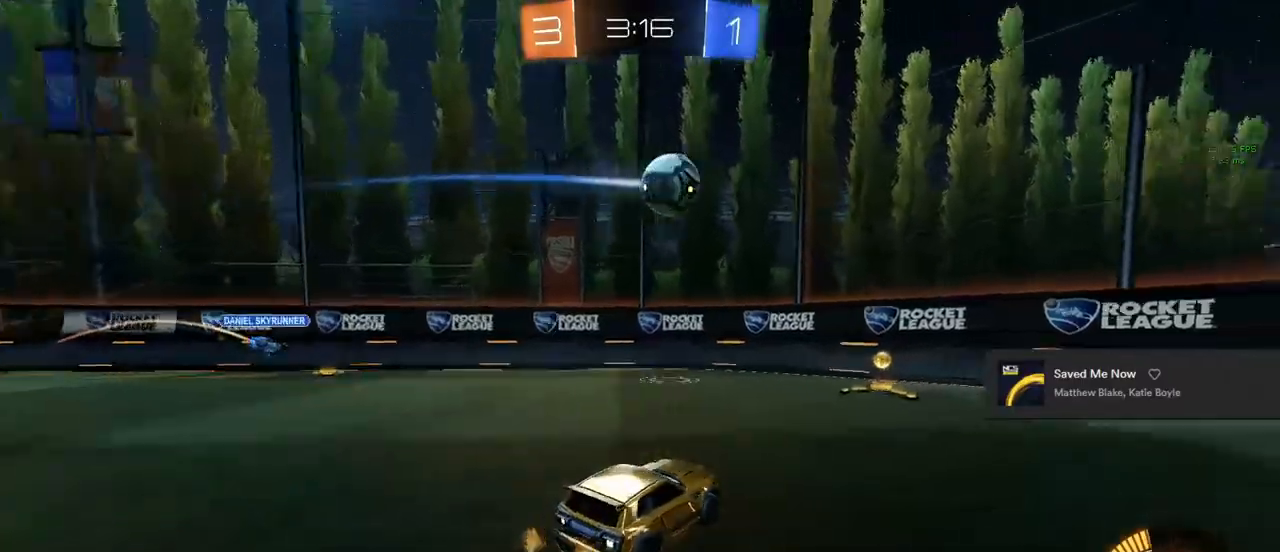
{"buttons": ["R2"], "left_stick": "right", "right_stick": "center", "events": [[100, "TRIANGLE", "down"], [133, "left_stick", "right"], [167, "TRIANGLE", "up"], [233, "TRIANGLE", "down"], [333, "TRIANGLE", "up"], [367, "SQUARE", "down"], [500, "SQUARE", "up"]]}
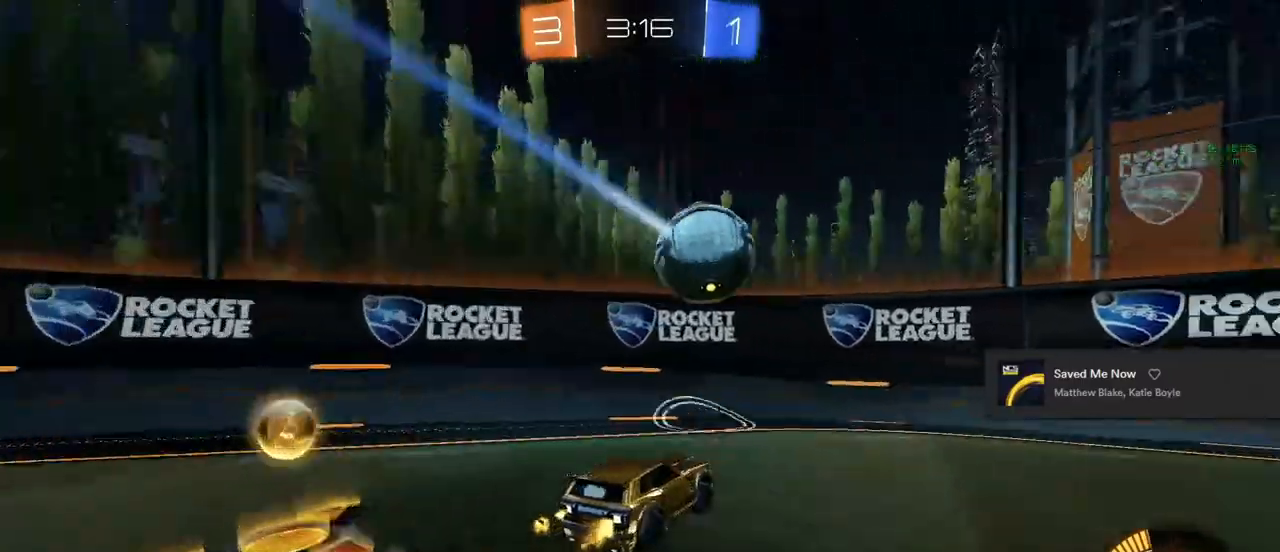
{"buttons": ["R2"], "left_stick": "center", "right_stick": "center", "events": [[433, "left_stick", "center"]]}
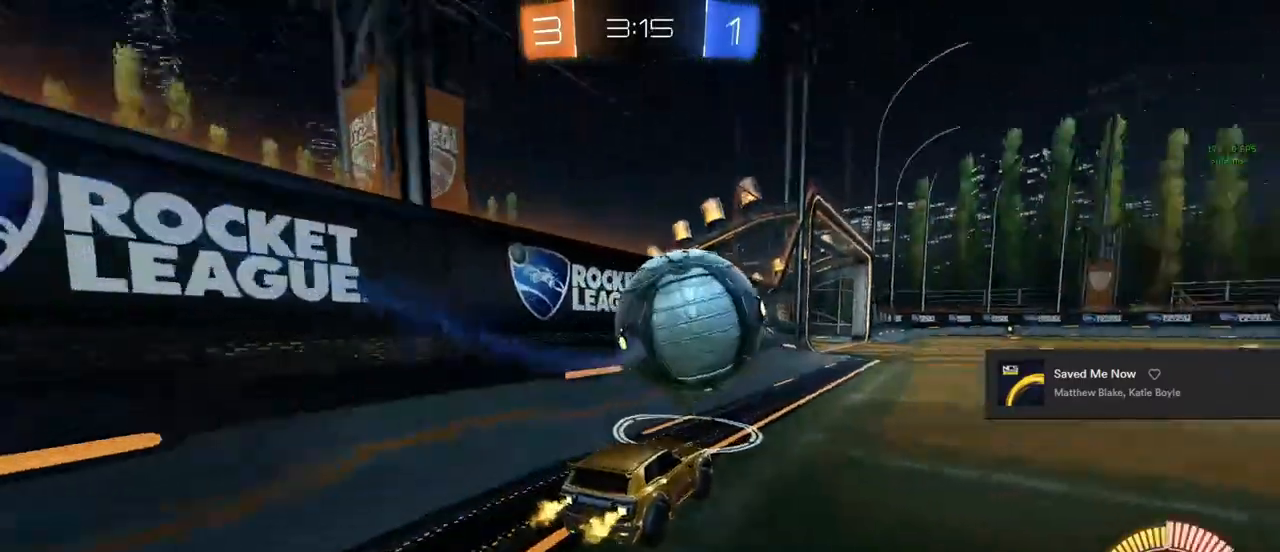
{"buttons": ["CROSS", "CIRCLE", "R2"], "left_stick": "up-right", "right_stick": "center", "events": [[250, "left_stick", "up-left"], [283, "CIRCLE", "down"], [367, "left_stick", "center"], [417, "left_stick", "up-right"], [467, "CROSS", "down"]]}